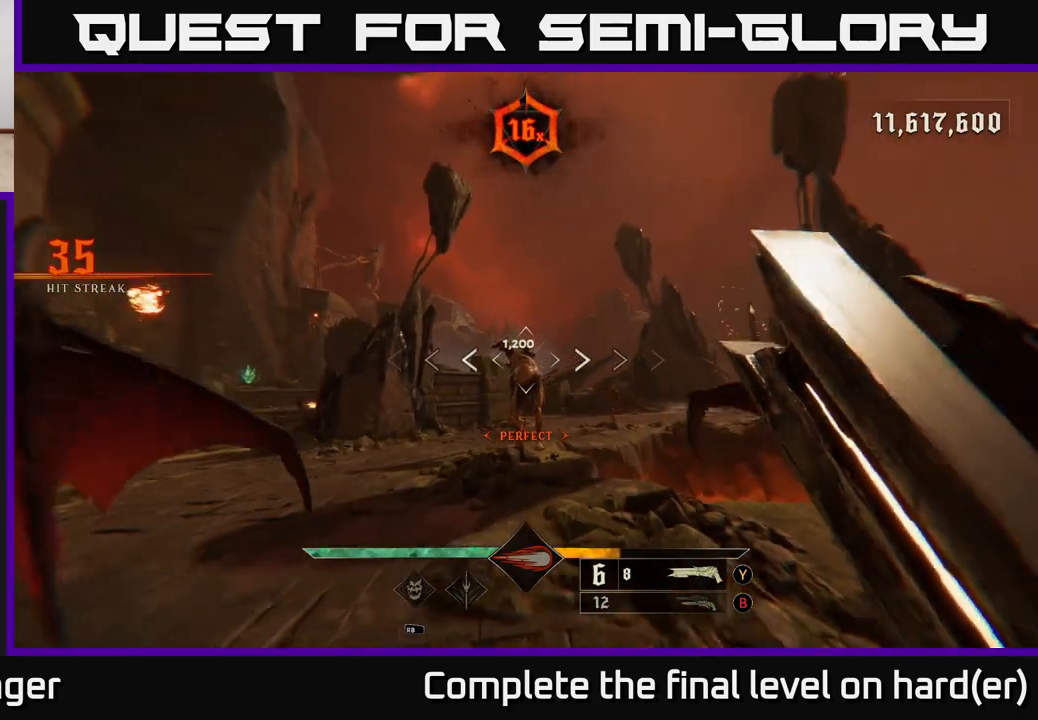
Gameplay with a controller (Xbox layout); each line is a JSON object with the inputs held at the frame after it. "events" lists button and stick changes between this image and that frame as [ms after this image, input, new state], when the widget could be followed in between.
{"buttons": ["R2"], "left_stick": "down", "right_stick": "down", "events": [[400, "right_stick", "down"], [433, "R2", "down"]]}
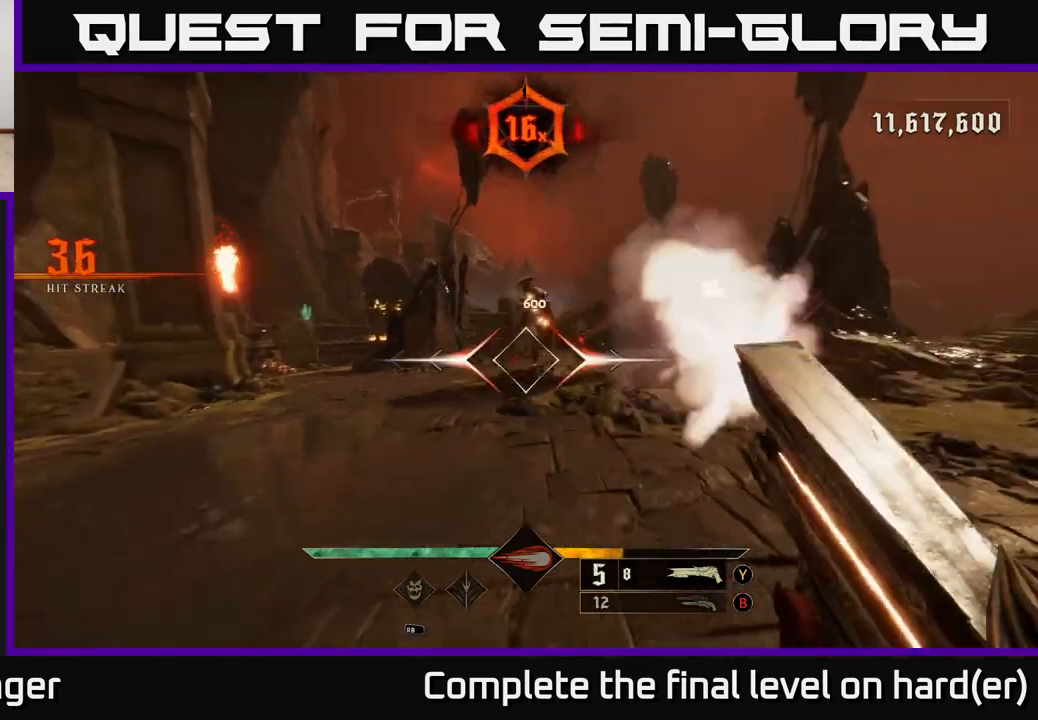
{"buttons": [], "left_stick": "up", "right_stick": "center", "events": [[17, "right_stick", "center"], [33, "R2", "up"], [333, "B", "down"], [433, "B", "up"], [450, "left_stick", "up"]]}
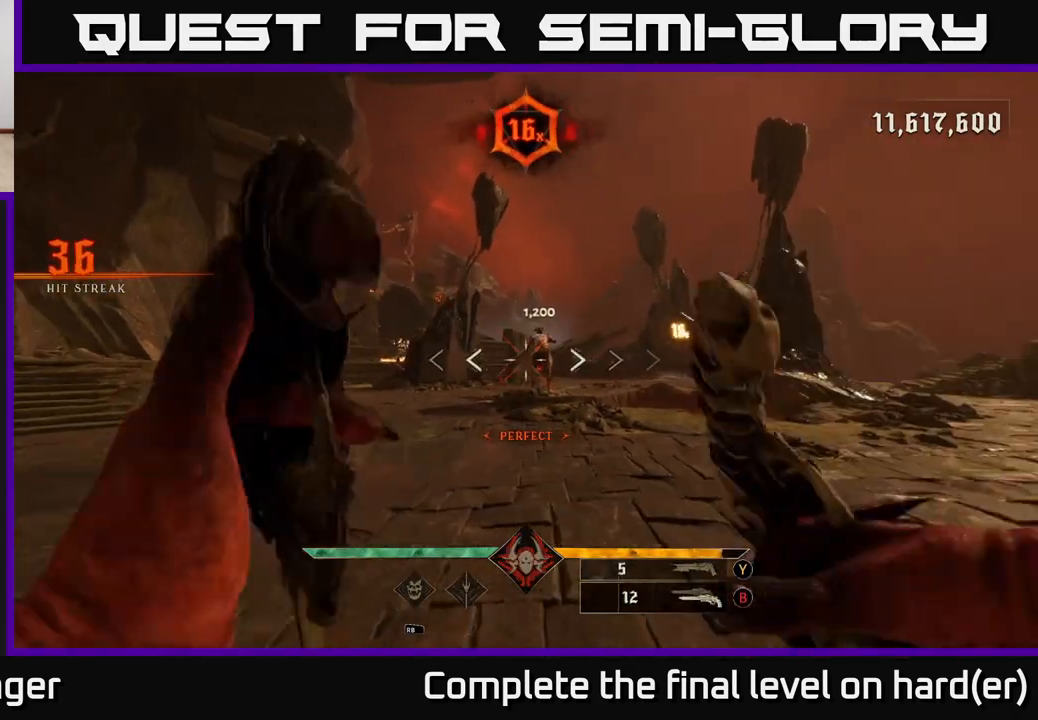
{"buttons": [], "left_stick": "down", "right_stick": "center", "events": [[200, "right_stick", "up-right"], [250, "left_stick", "center"], [317, "left_stick", "down"], [333, "right_stick", "center"], [367, "R2", "down"], [450, "R2", "up"]]}
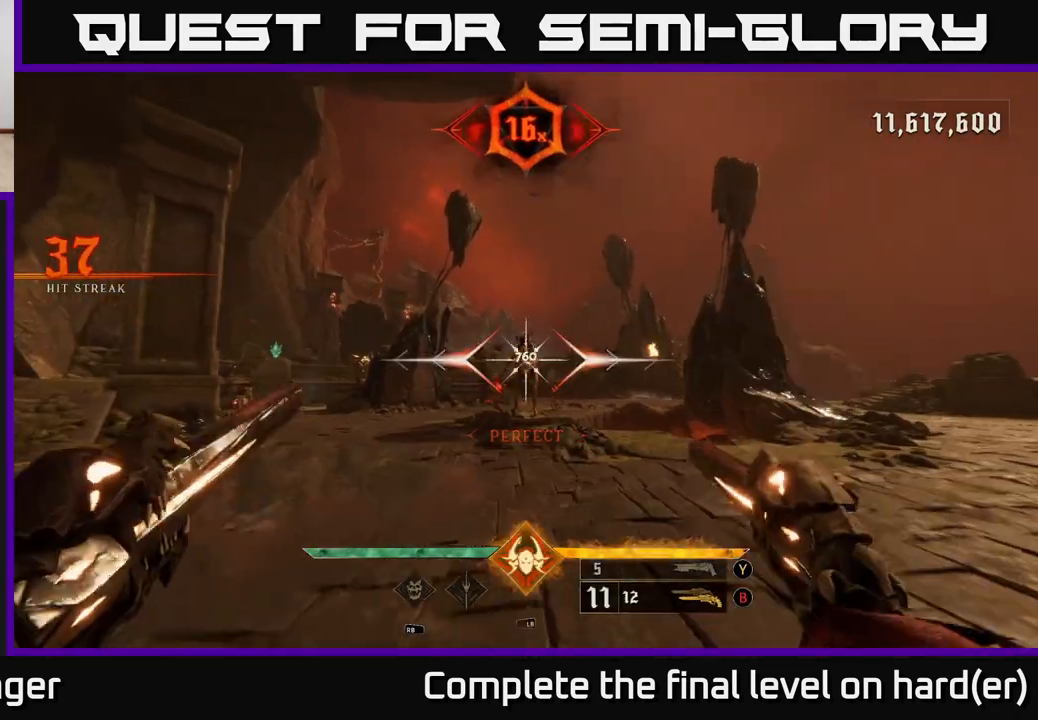
{"buttons": [], "left_stick": "down-left", "right_stick": "center", "events": [[183, "left_stick", "center"], [333, "R2", "down"], [367, "left_stick", "down-left"], [417, "R2", "up"]]}
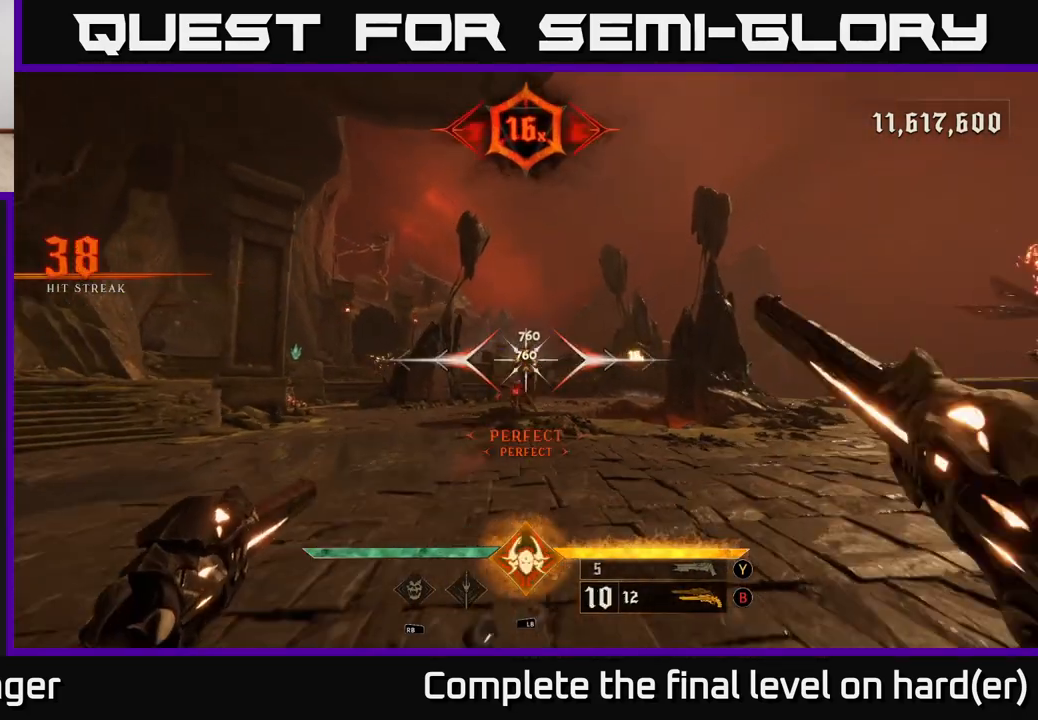
{"buttons": ["L1"], "left_stick": "left", "right_stick": "down-right", "events": [[183, "right_stick", "down-right"], [250, "left_stick", "left"], [283, "R2", "down"], [367, "R2", "up"], [400, "L1", "down"]]}
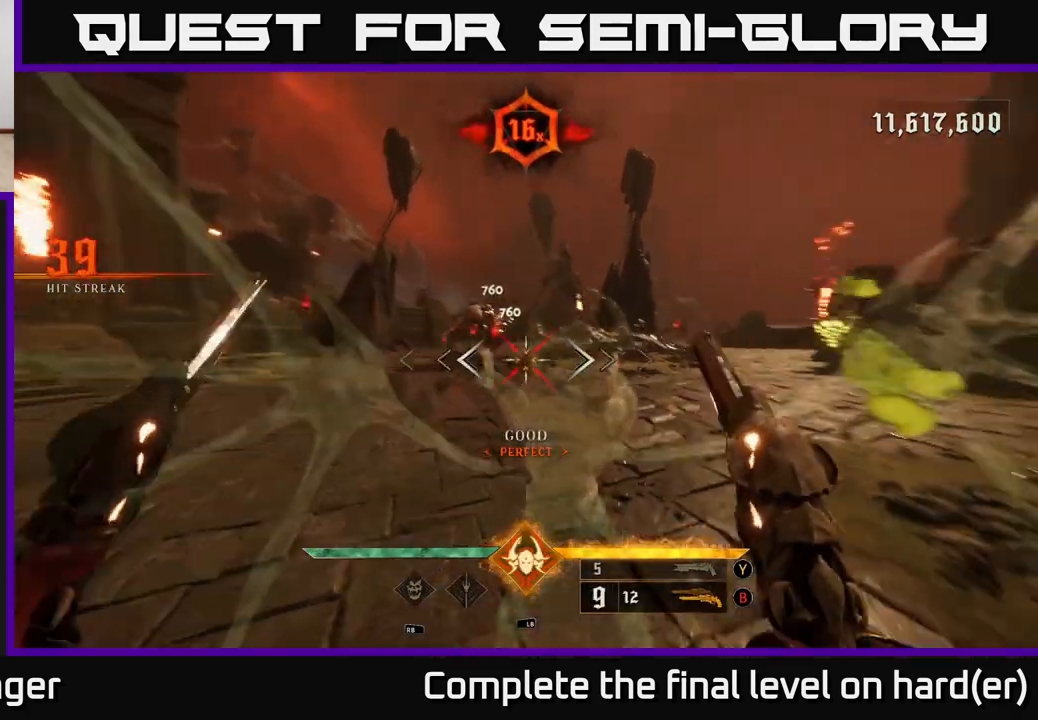
{"buttons": ["A"], "left_stick": "left", "right_stick": "center", "events": [[17, "L1", "up"], [100, "right_stick", "center"], [300, "A", "down"], [300, "L2", "down"], [417, "A", "up"], [417, "L2", "up"], [500, "A", "down"]]}
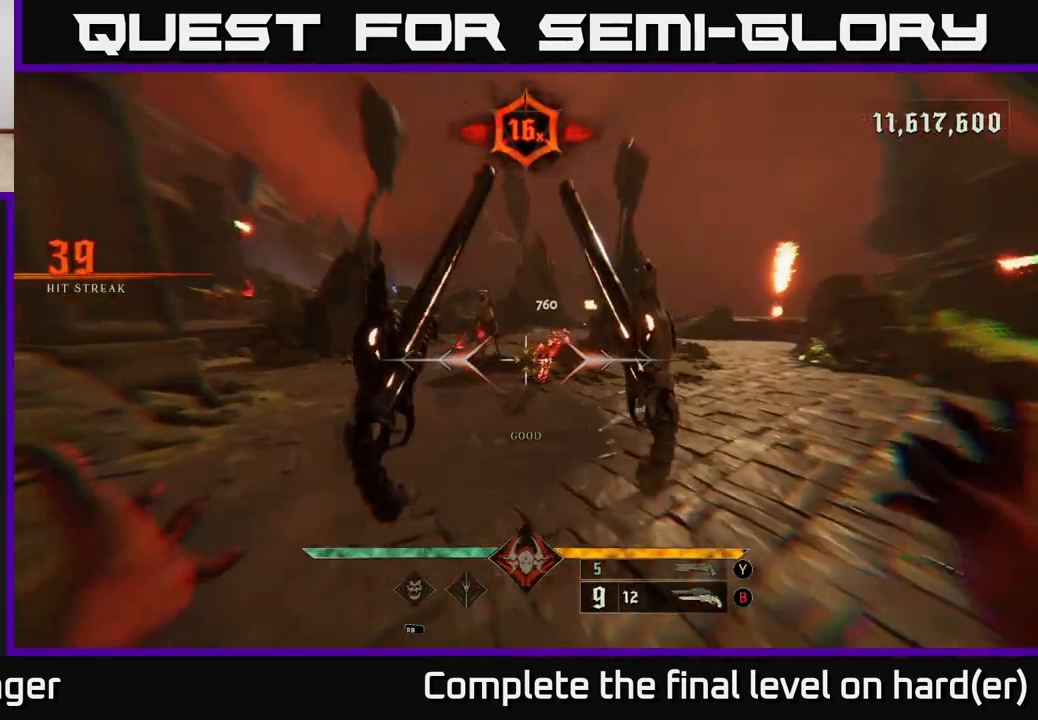
{"buttons": [], "left_stick": "up-left", "right_stick": "left", "events": [[100, "A", "up"], [167, "A", "down"], [250, "A", "up"], [350, "right_stick", "left"], [450, "left_stick", "up-left"]]}
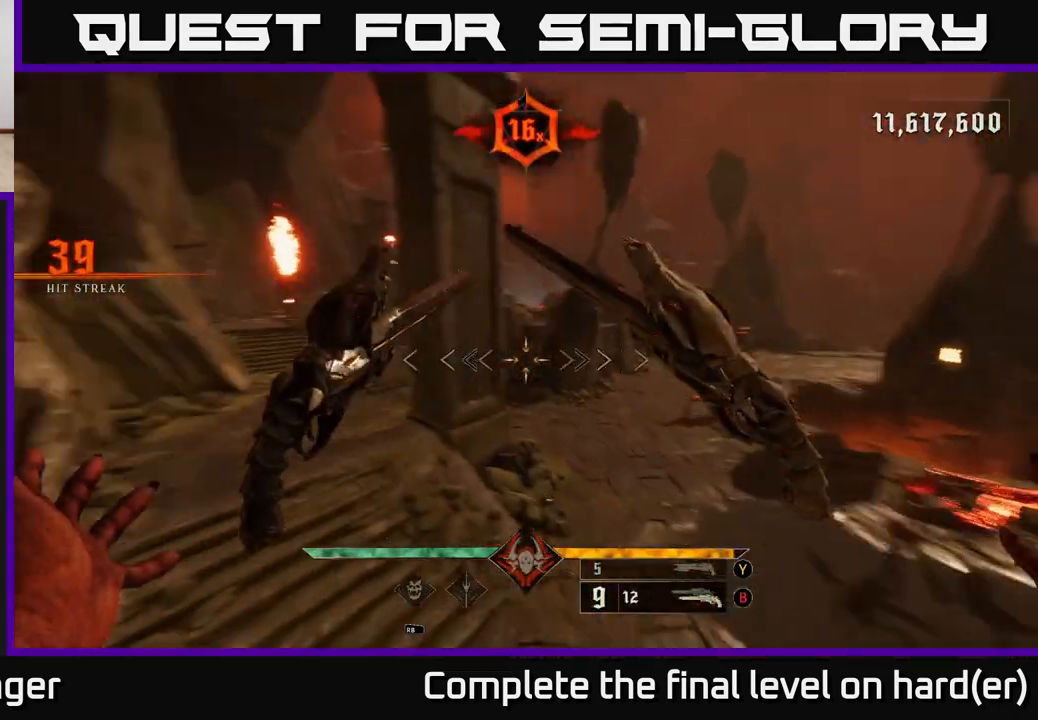
{"buttons": [], "left_stick": "up-left", "right_stick": "center", "events": [[83, "left_stick", "up"], [117, "L2", "down"], [117, "right_stick", "center"], [233, "L2", "up"], [233, "left_stick", "up-left"], [317, "Y", "down"], [417, "Y", "up"]]}
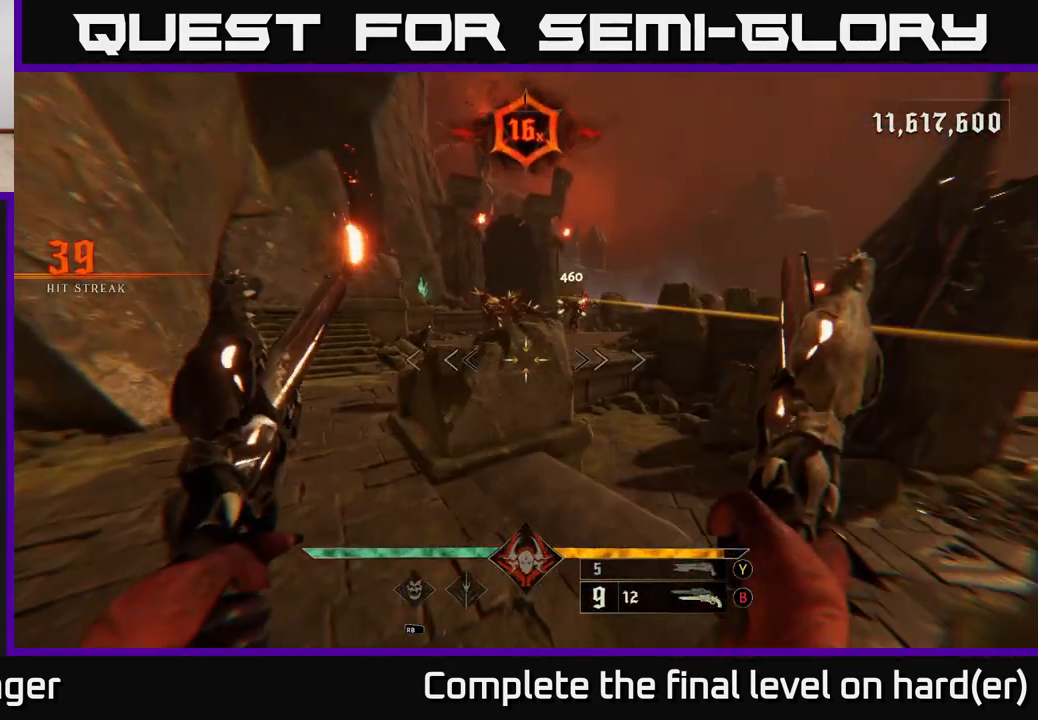
{"buttons": [], "left_stick": "up-left", "right_stick": "center", "events": [[183, "Y", "down"], [267, "Y", "up"], [383, "A", "down"], [500, "A", "up"]]}
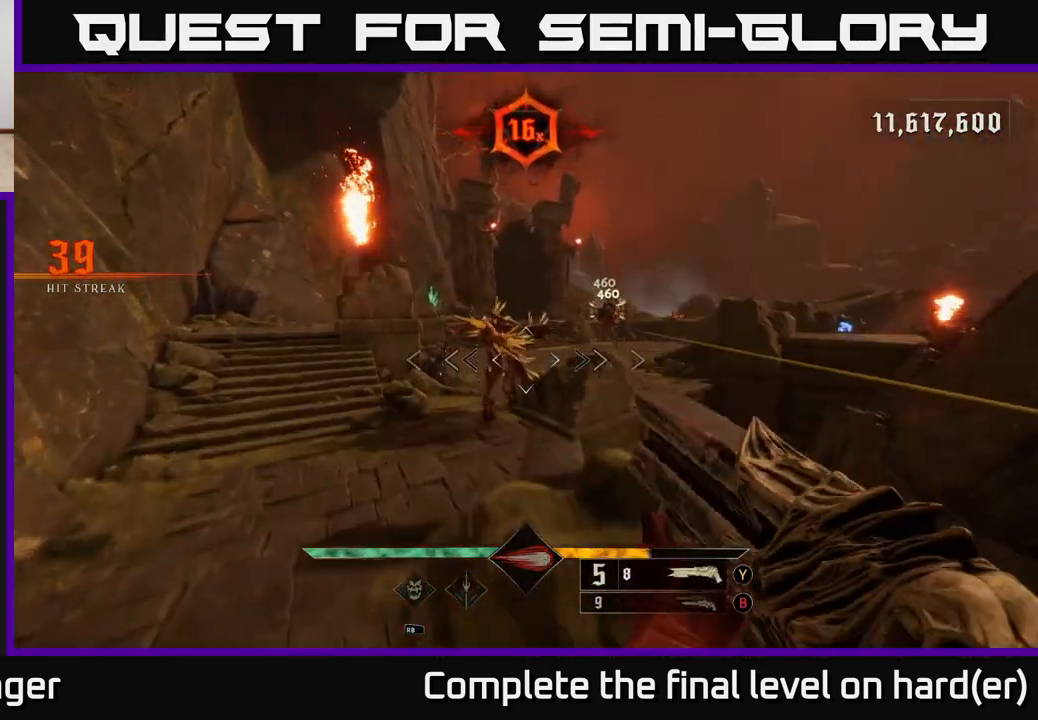
{"buttons": [], "left_stick": "up-left", "right_stick": "right", "events": [[133, "R2", "down"], [167, "L2", "down"], [167, "right_stick", "down-right"], [250, "R2", "up"], [317, "right_stick", "right"], [350, "L2", "up"]]}
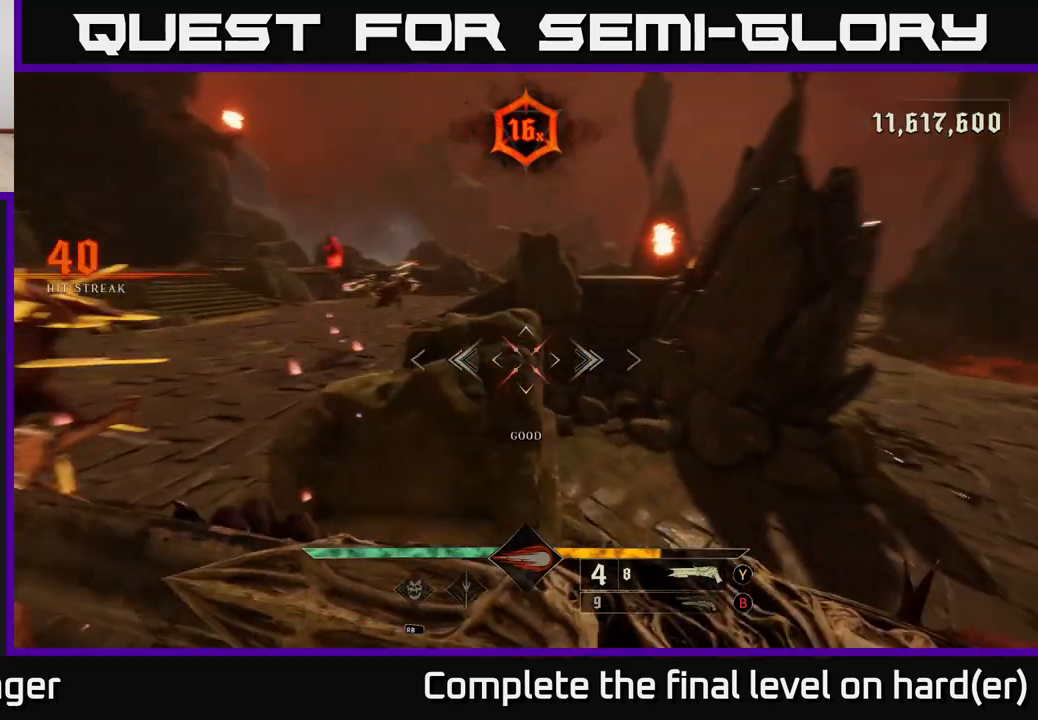
{"buttons": [], "left_stick": "up-left", "right_stick": "left", "events": [[100, "right_stick", "center"], [117, "A", "down"], [233, "A", "up"], [450, "right_stick", "left"]]}
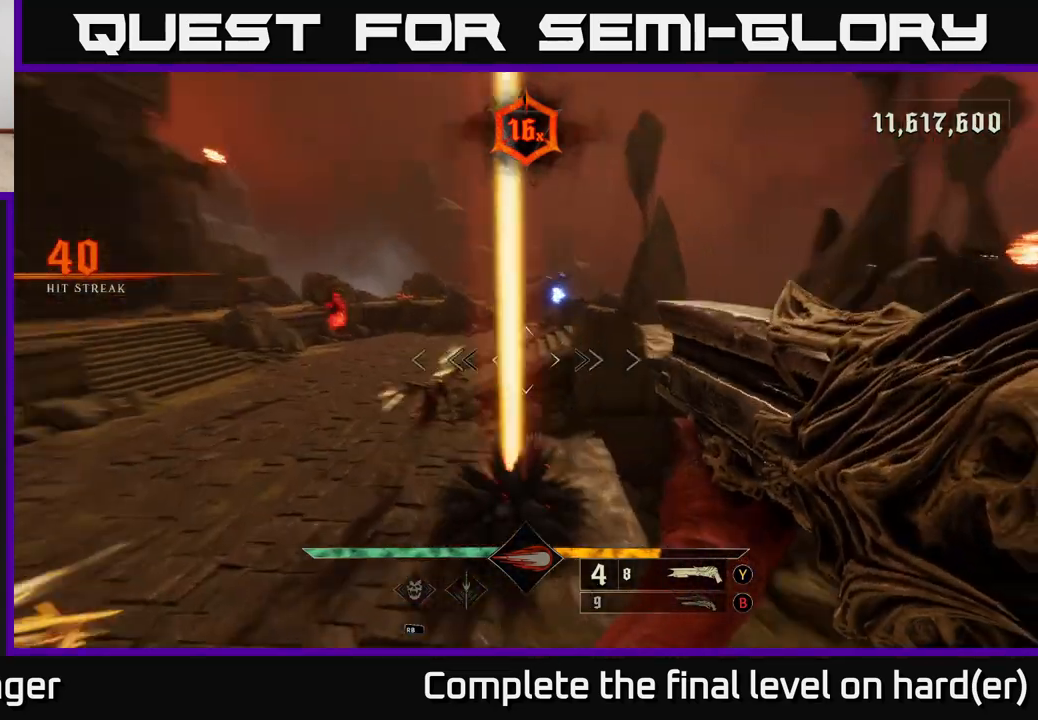
{"buttons": [], "left_stick": "up-left", "right_stick": "up-right", "events": [[117, "right_stick", "down"], [167, "R2", "down"], [217, "L2", "down"], [300, "R2", "up"], [350, "L2", "up"], [350, "right_stick", "up-right"]]}
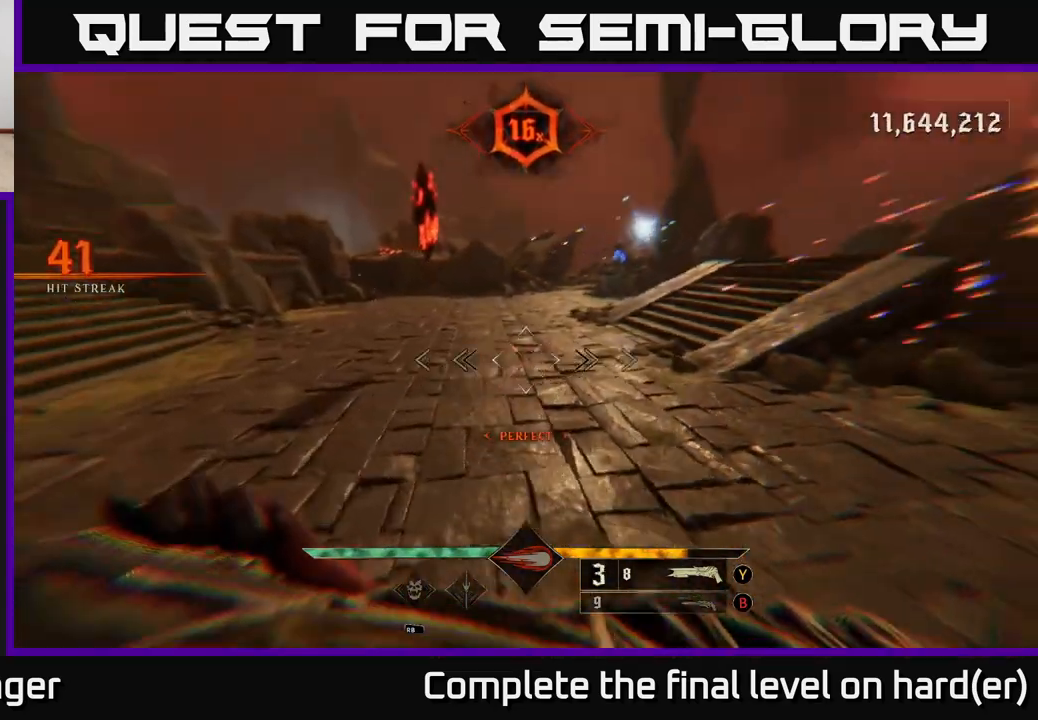
{"buttons": ["A"], "left_stick": "left", "right_stick": "center", "events": [[150, "right_stick", "right"], [233, "L2", "down"], [233, "left_stick", "down-left"], [367, "L2", "up"], [467, "left_stick", "left"], [467, "right_stick", "center"], [483, "A", "down"]]}
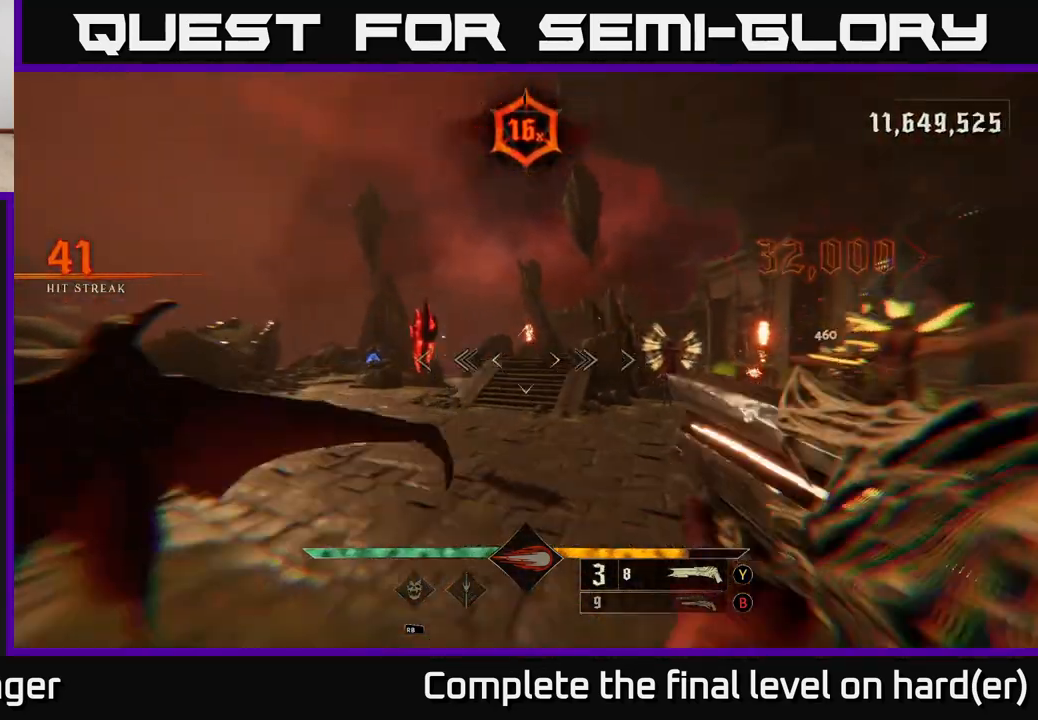
{"buttons": [], "left_stick": "left", "right_stick": "right", "events": [[133, "A", "up"], [183, "A", "down"], [250, "A", "up"], [400, "right_stick", "right"]]}
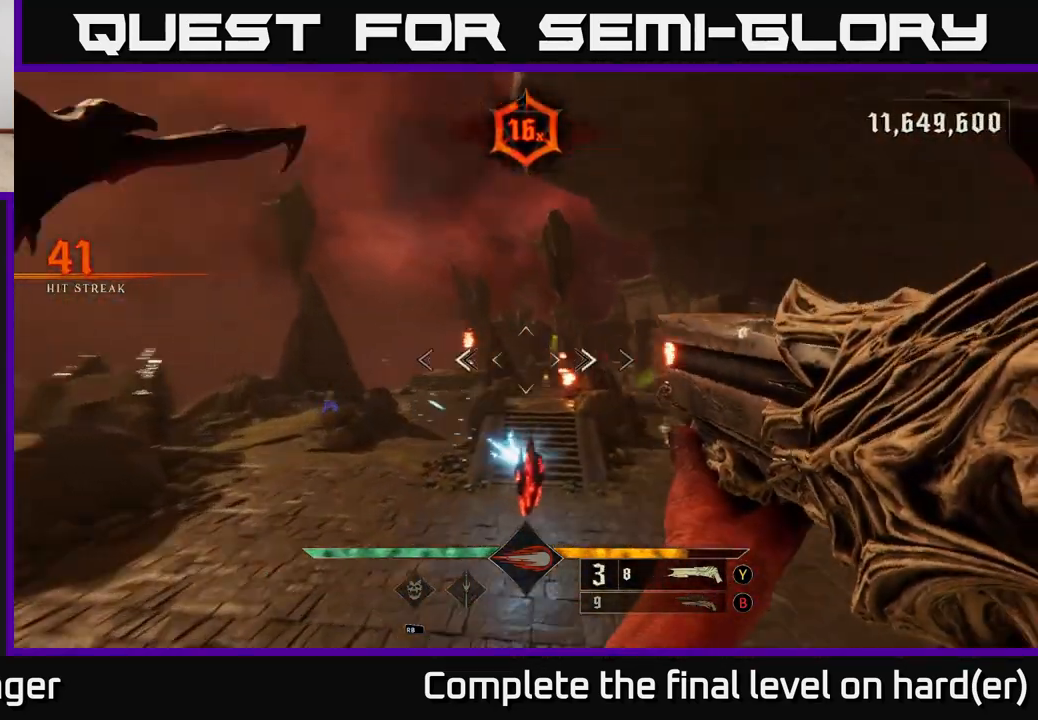
{"buttons": [], "left_stick": "down-left", "right_stick": "center", "events": [[150, "left_stick", "down"], [167, "L2", "down"], [333, "L2", "up"], [350, "right_stick", "center"], [483, "left_stick", "down-left"]]}
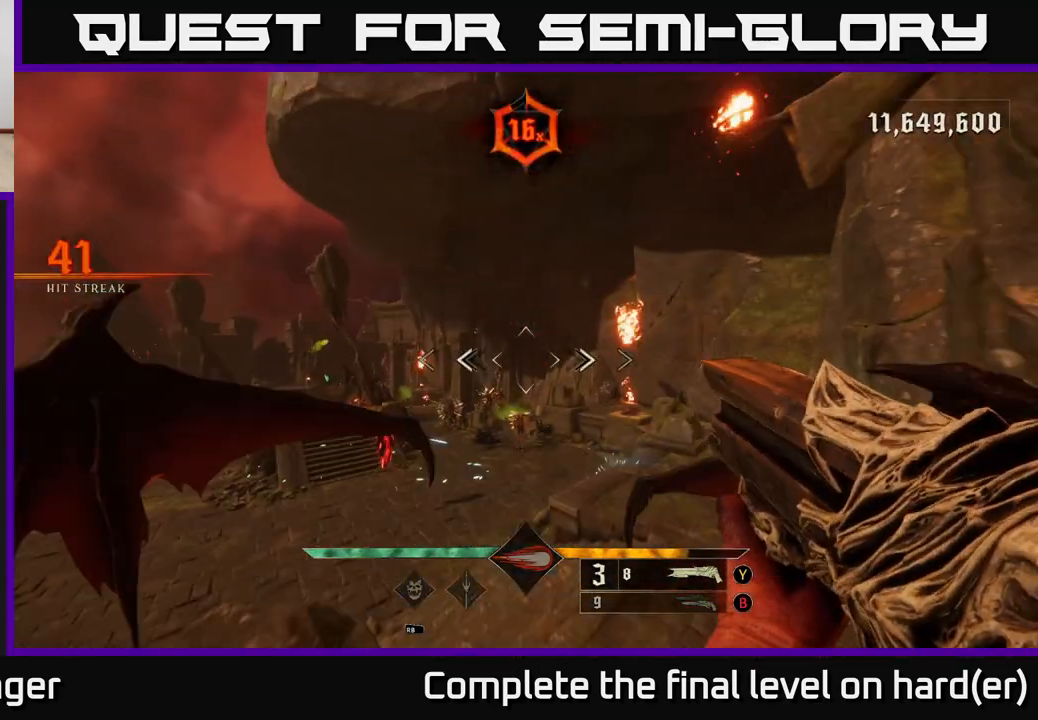
{"buttons": ["R2"], "left_stick": "left", "right_stick": "center", "events": [[133, "right_stick", "down"], [183, "left_stick", "left"], [250, "right_stick", "left"], [300, "right_stick", "up-left"], [433, "R2", "down"], [500, "right_stick", "center"]]}
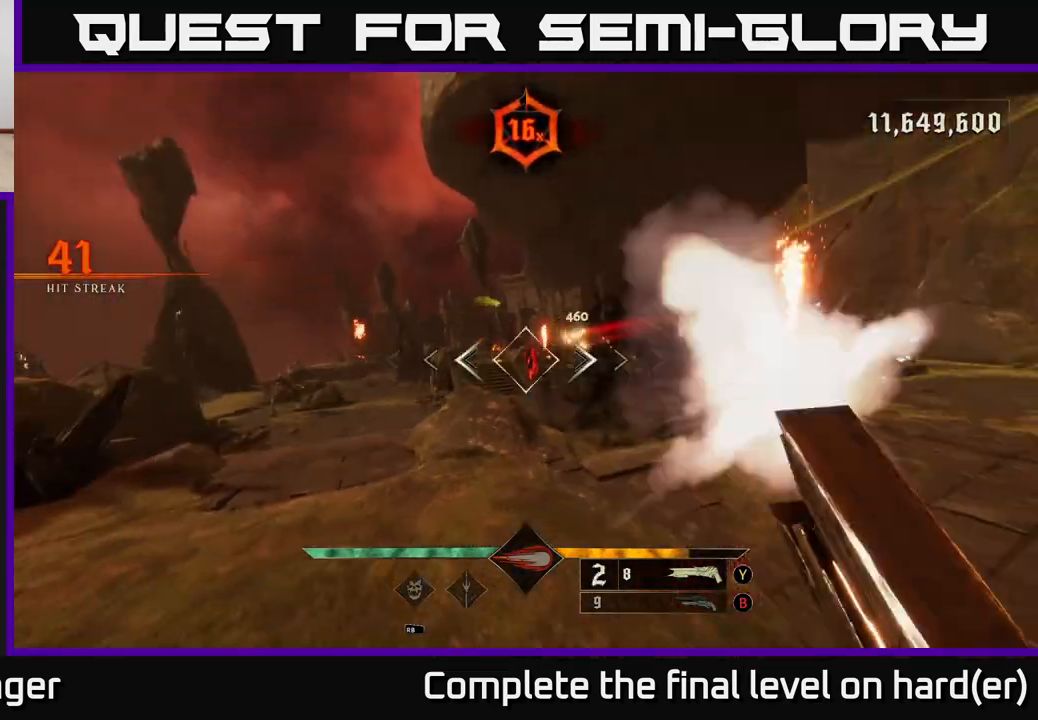
{"buttons": [], "left_stick": "left", "right_stick": "center", "events": [[33, "R2", "up"], [67, "left_stick", "center"], [200, "left_stick", "left"], [233, "right_stick", "right"], [417, "right_stick", "center"]]}
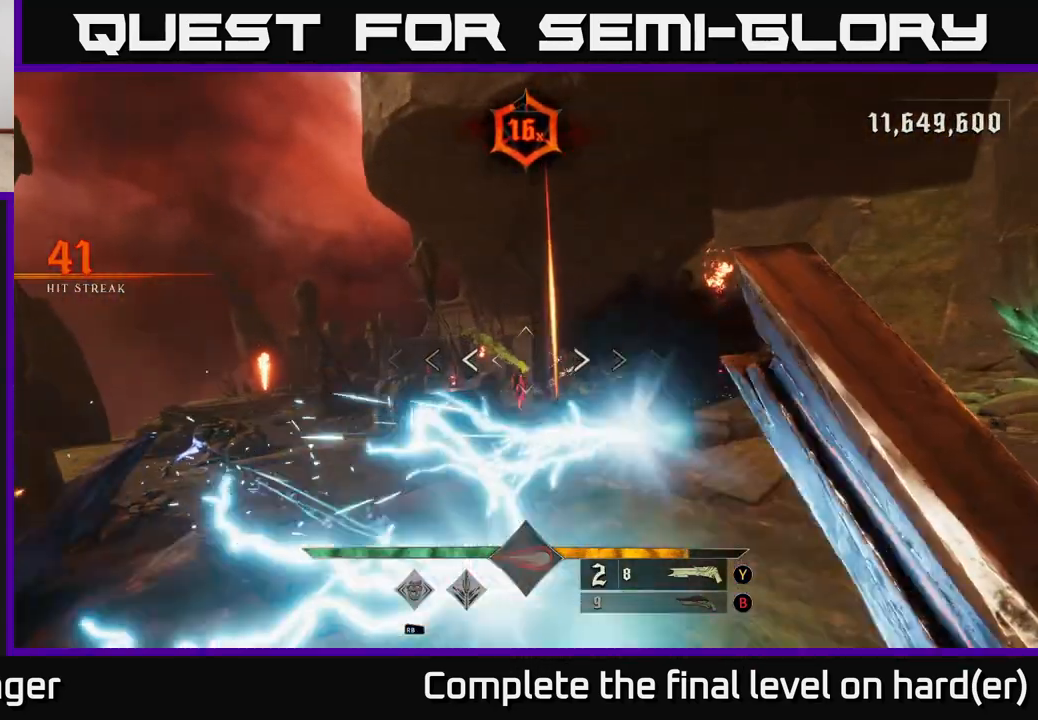
{"buttons": ["L2", "R2"], "left_stick": "left", "right_stick": "center", "events": [[83, "left_stick", "down-left"], [117, "right_stick", "down-right"], [233, "right_stick", "center"], [367, "left_stick", "left"], [417, "R2", "down"], [467, "L2", "down"]]}
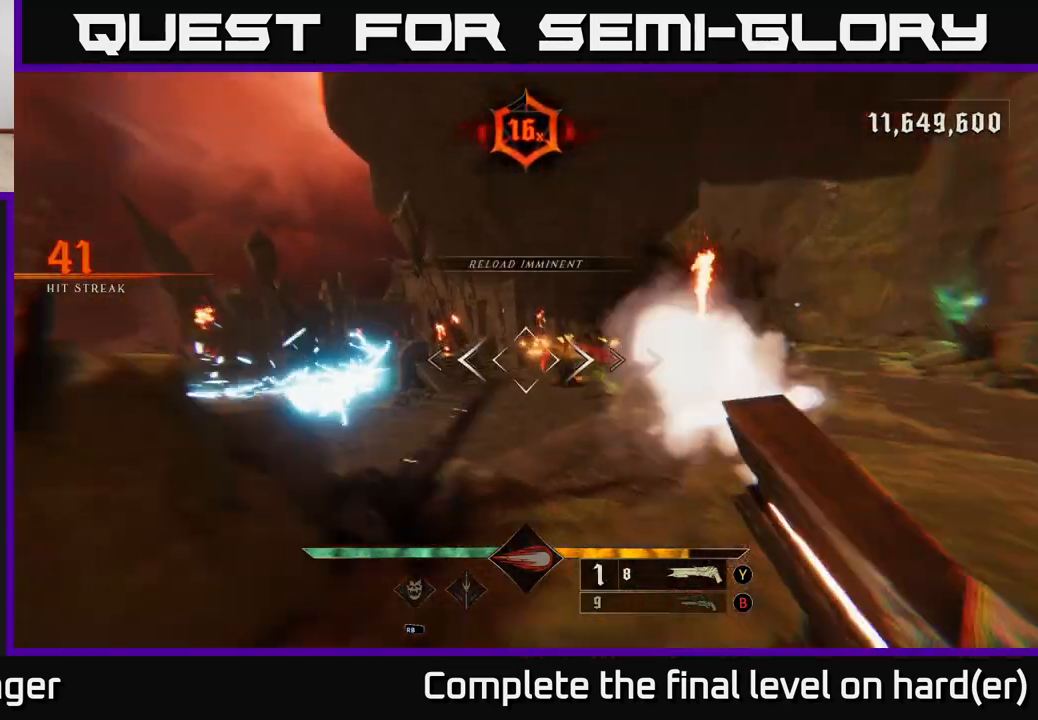
{"buttons": [], "left_stick": "up-right", "right_stick": "center", "events": [[17, "R2", "up"], [67, "A", "down"], [67, "left_stick", "up-left"], [117, "L2", "up"], [183, "A", "up"], [233, "left_stick", "up"], [333, "A", "down"], [400, "left_stick", "up-right"], [417, "A", "up"]]}
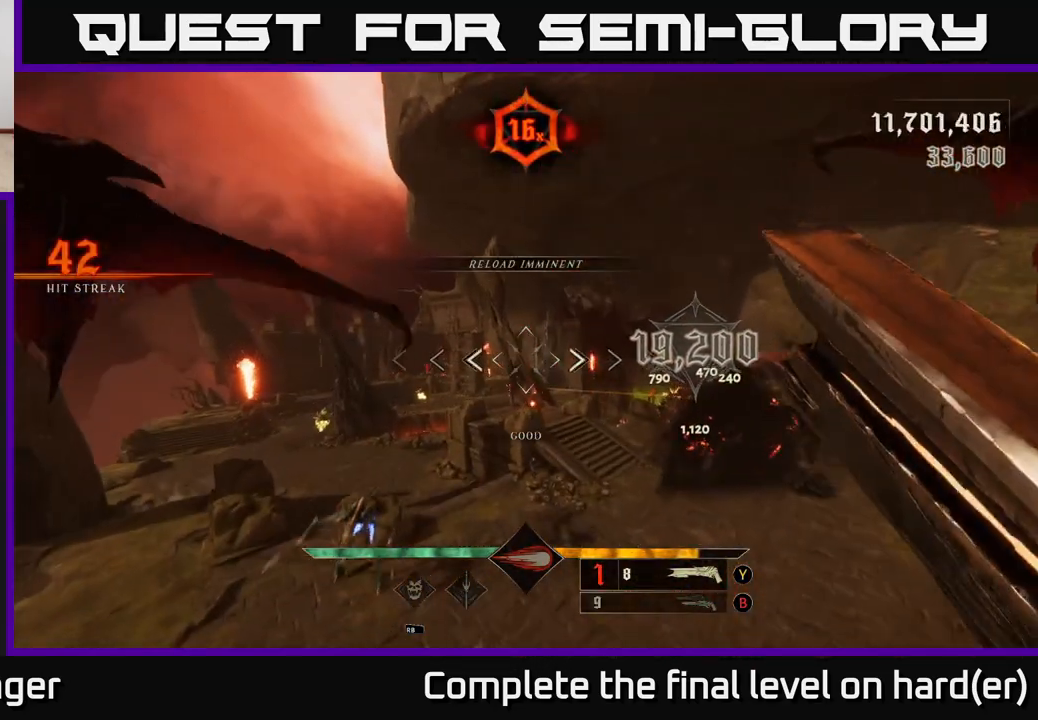
{"buttons": ["L2", "R2"], "left_stick": "up-right", "right_stick": "center", "events": [[50, "right_stick", "down-right"], [383, "right_stick", "center"], [433, "R2", "down"], [467, "L2", "down"]]}
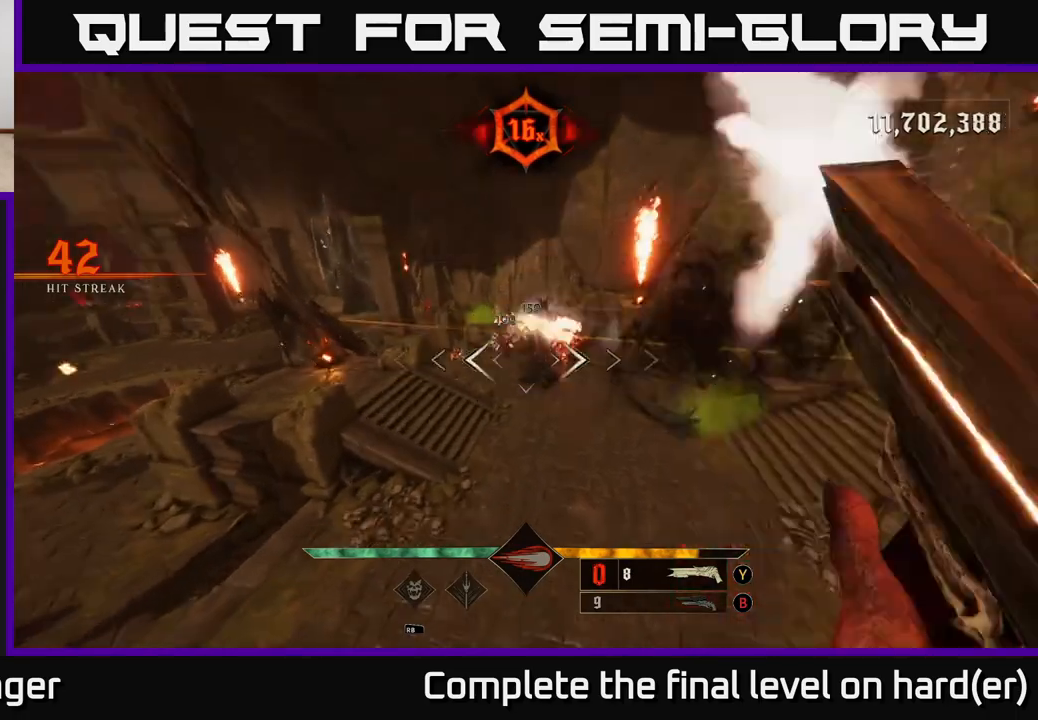
{"buttons": [], "left_stick": "up-left", "right_stick": "center", "events": [[50, "R2", "up"], [100, "L2", "up"], [167, "right_stick", "up"], [283, "right_stick", "up-left"], [350, "left_stick", "up"], [433, "right_stick", "center"], [467, "left_stick", "up-left"]]}
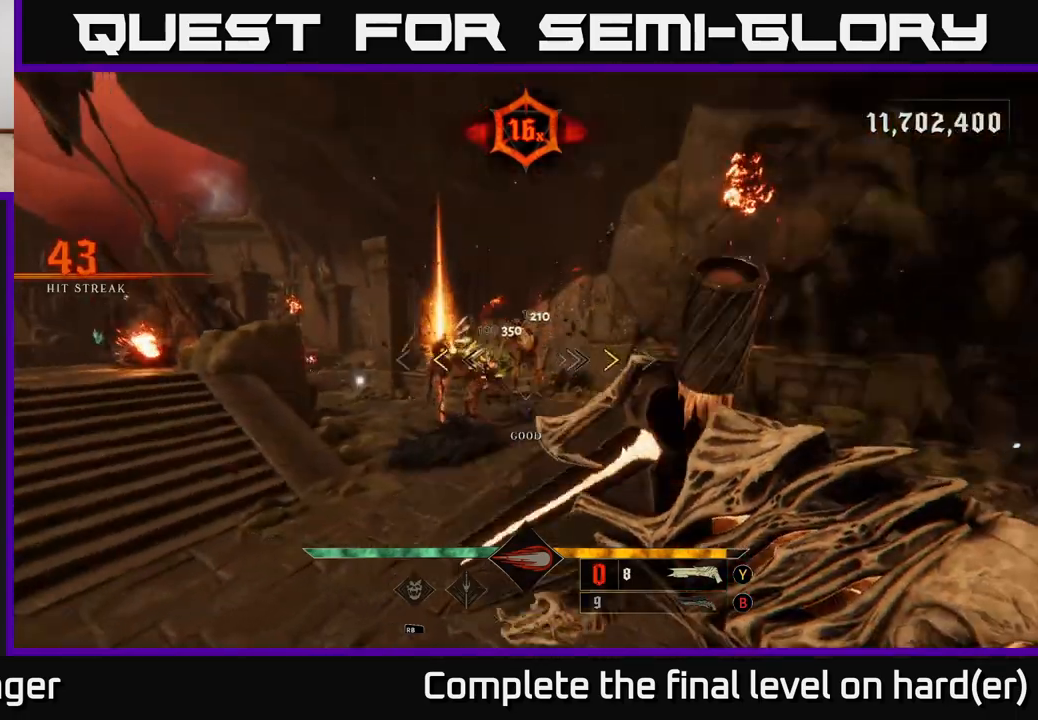
{"buttons": ["A", "L2"], "left_stick": "left", "right_stick": "center", "events": [[33, "right_stick", "up"], [200, "right_stick", "center"], [233, "left_stick", "left"], [317, "X", "down"], [383, "L2", "down"], [417, "A", "down"], [433, "X", "up"]]}
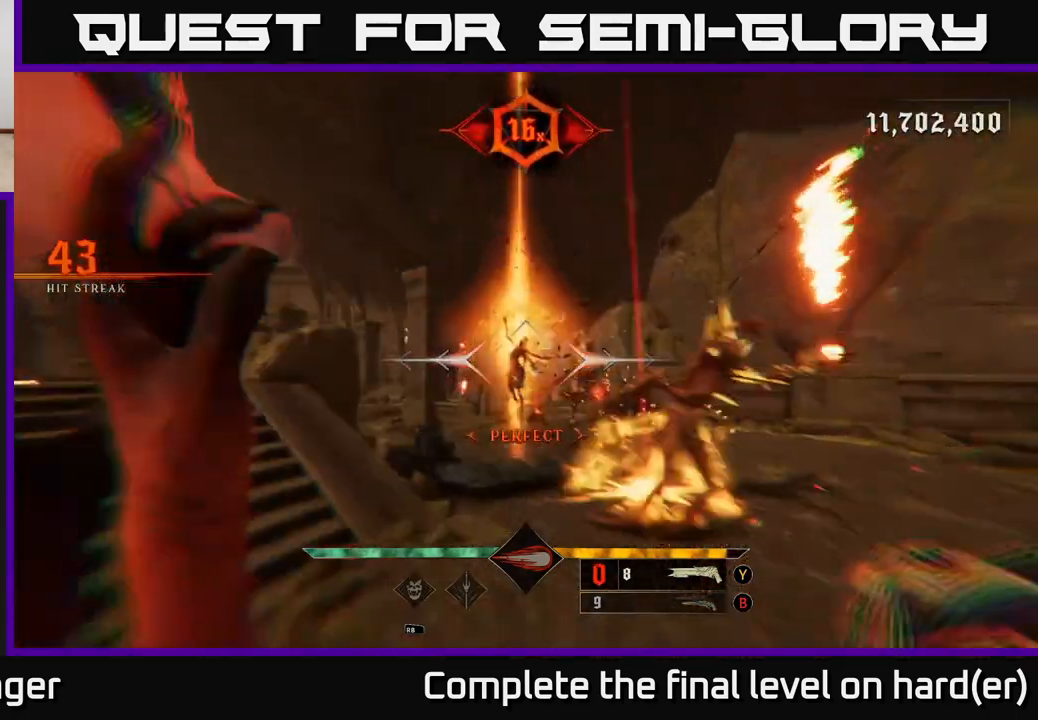
{"buttons": [], "left_stick": "left", "right_stick": "down-right", "events": [[33, "A", "up"], [33, "L2", "up"], [100, "left_stick", "up-left"], [217, "right_stick", "right"], [333, "left_stick", "left"], [333, "right_stick", "down-right"]]}
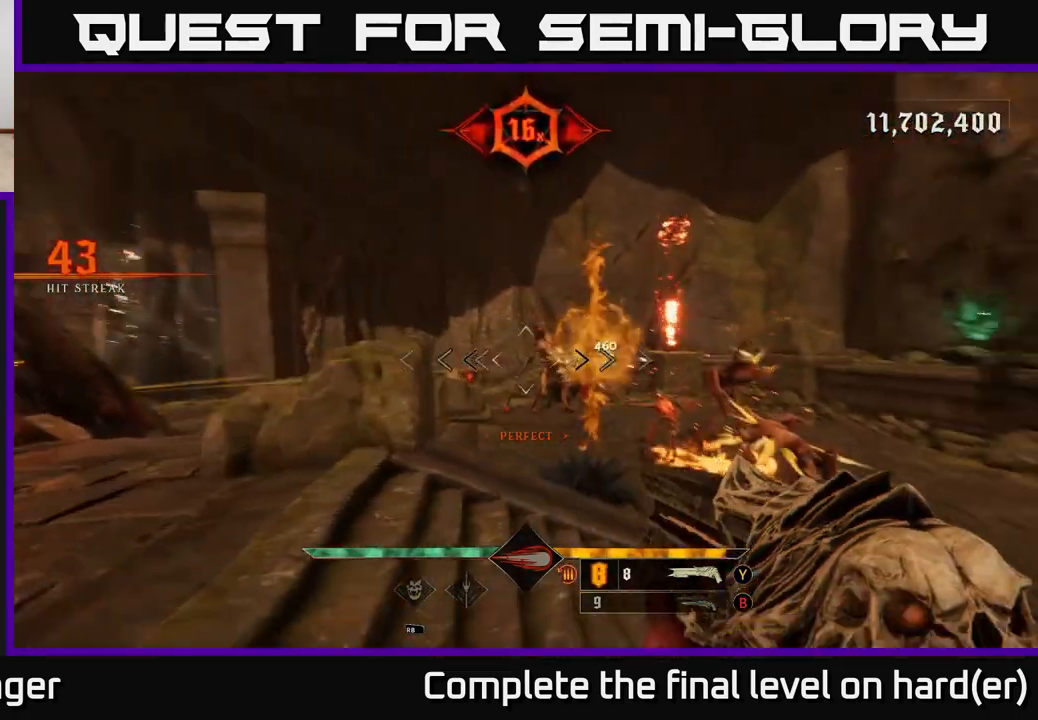
{"buttons": ["L2"], "left_stick": "up", "right_stick": "center", "events": [[83, "right_stick", "center"], [150, "left_stick", "up"], [167, "A", "down"], [267, "A", "up"], [350, "R2", "down"], [383, "right_stick", "down-right"], [417, "L2", "down"], [433, "right_stick", "center"], [467, "R2", "up"]]}
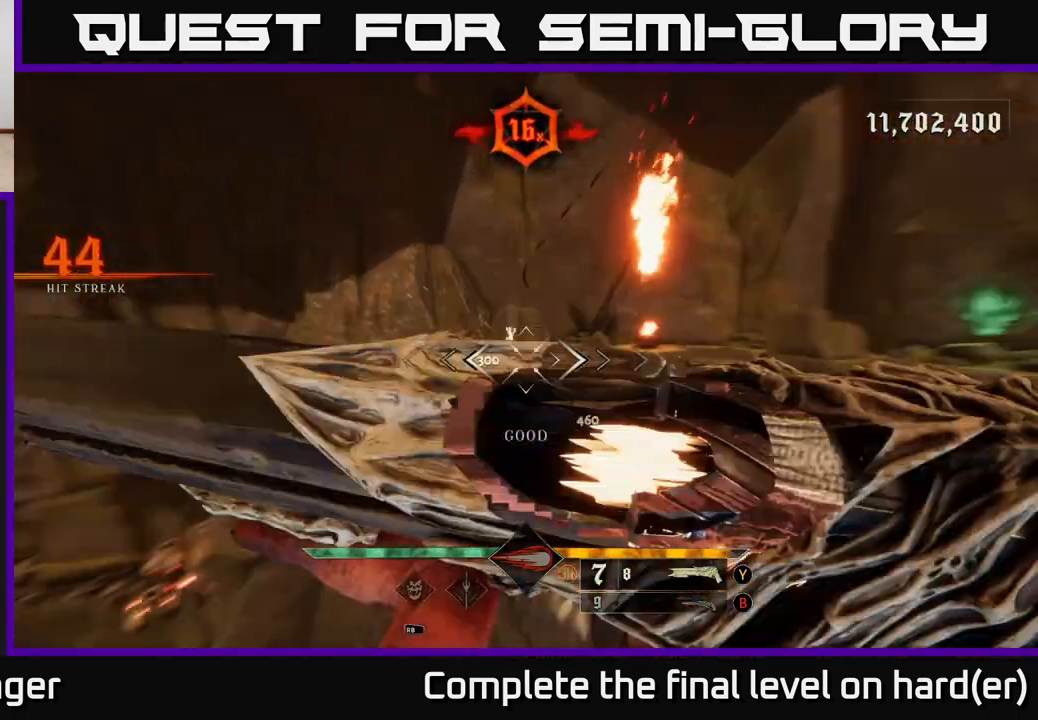
{"buttons": [], "left_stick": "down-left", "right_stick": "right", "events": [[17, "L2", "up"], [100, "left_stick", "up-left"], [117, "right_stick", "down-right"], [167, "right_stick", "down"], [283, "right_stick", "right"], [300, "left_stick", "left"], [500, "left_stick", "down-left"]]}
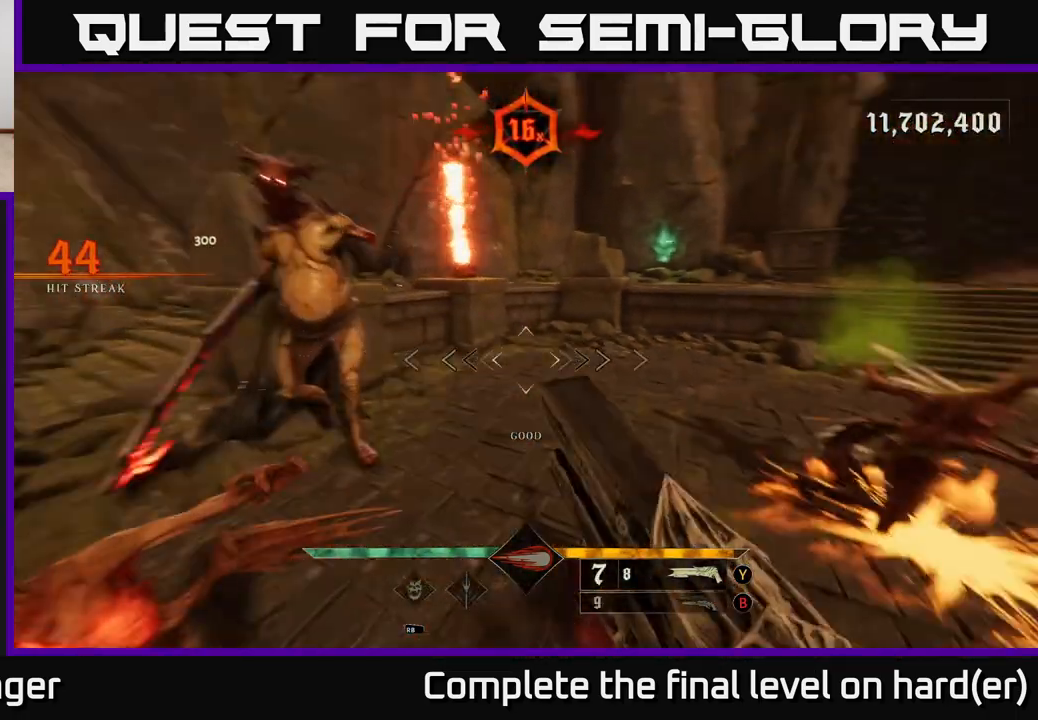
{"buttons": [], "left_stick": "down-left", "right_stick": "right", "events": [[33, "right_stick", "center"], [50, "L2", "down"], [83, "A", "down"], [183, "L2", "up"], [200, "A", "up"], [317, "right_stick", "right"], [350, "R2", "down"], [467, "R2", "up"]]}
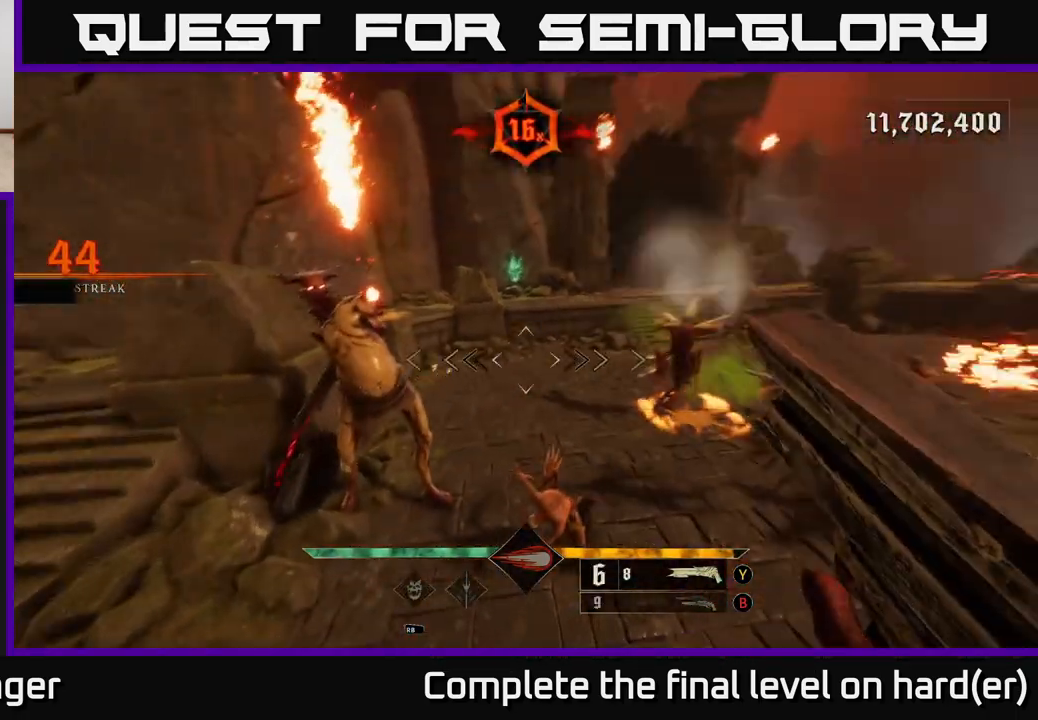
{"buttons": [], "left_stick": "down-left", "right_stick": "center", "events": [[217, "right_stick", "up-left"], [333, "right_stick", "center"]]}
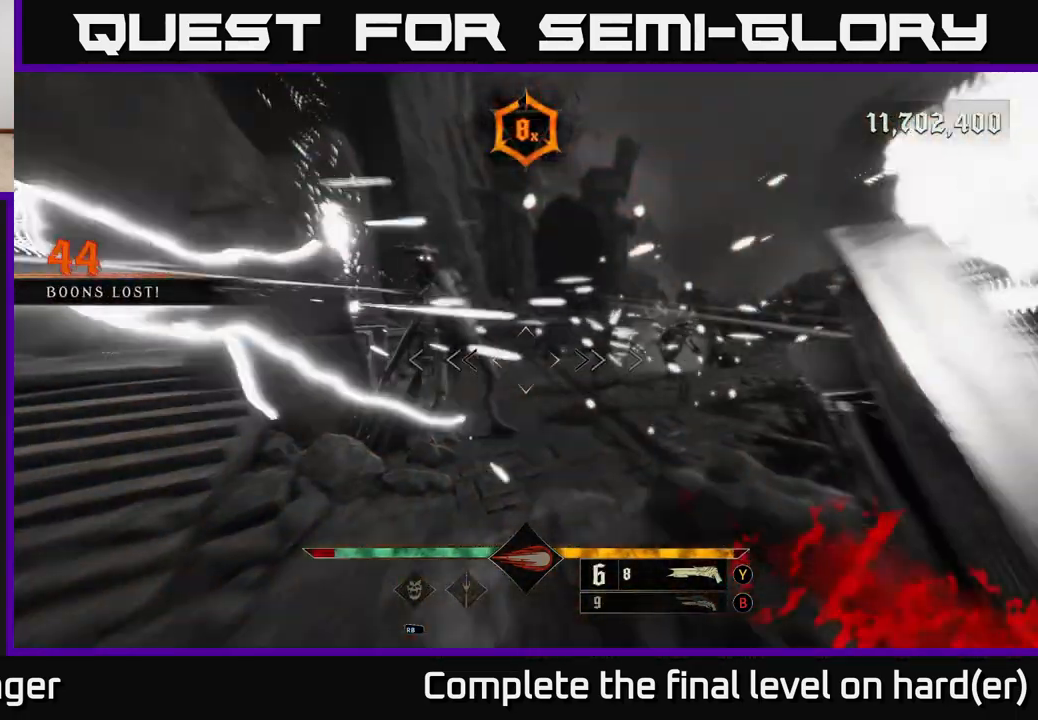
{"buttons": [], "left_stick": "down", "right_stick": "center", "events": [[150, "right_stick", "up-left"], [200, "R2", "down"], [233, "L2", "down"], [233, "left_stick", "down"], [317, "R2", "up"], [333, "right_stick", "center"], [383, "L2", "up"]]}
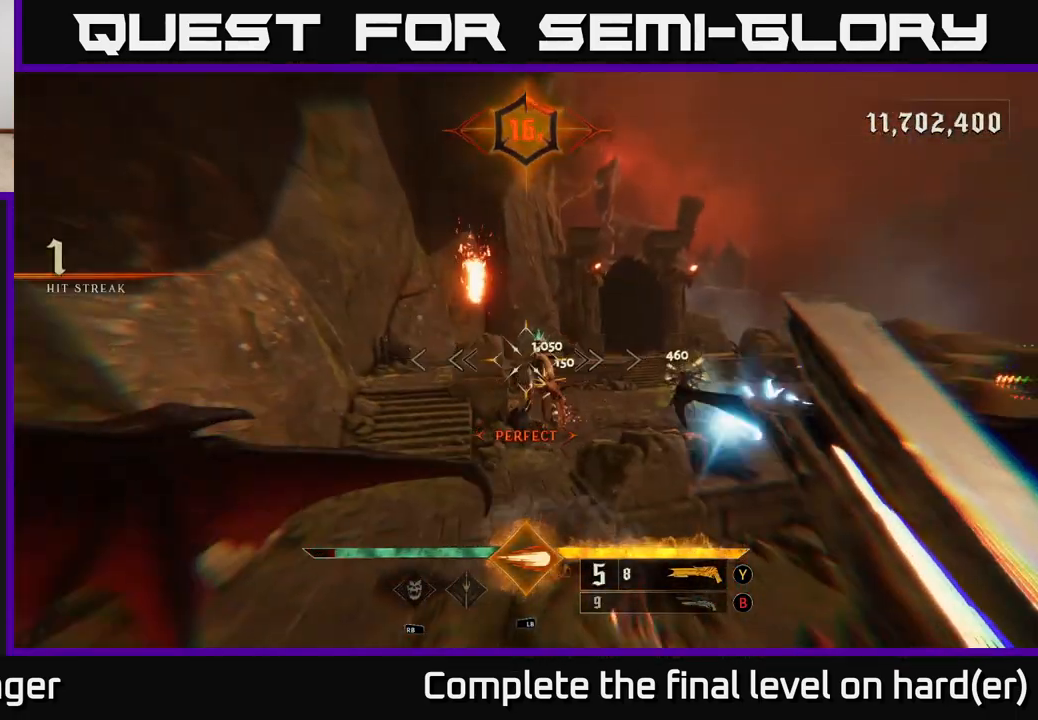
{"buttons": [], "left_stick": "down-left", "right_stick": "up-right", "events": [[167, "left_stick", "down-right"], [283, "left_stick", "right"], [400, "right_stick", "up-right"], [467, "left_stick", "down-left"]]}
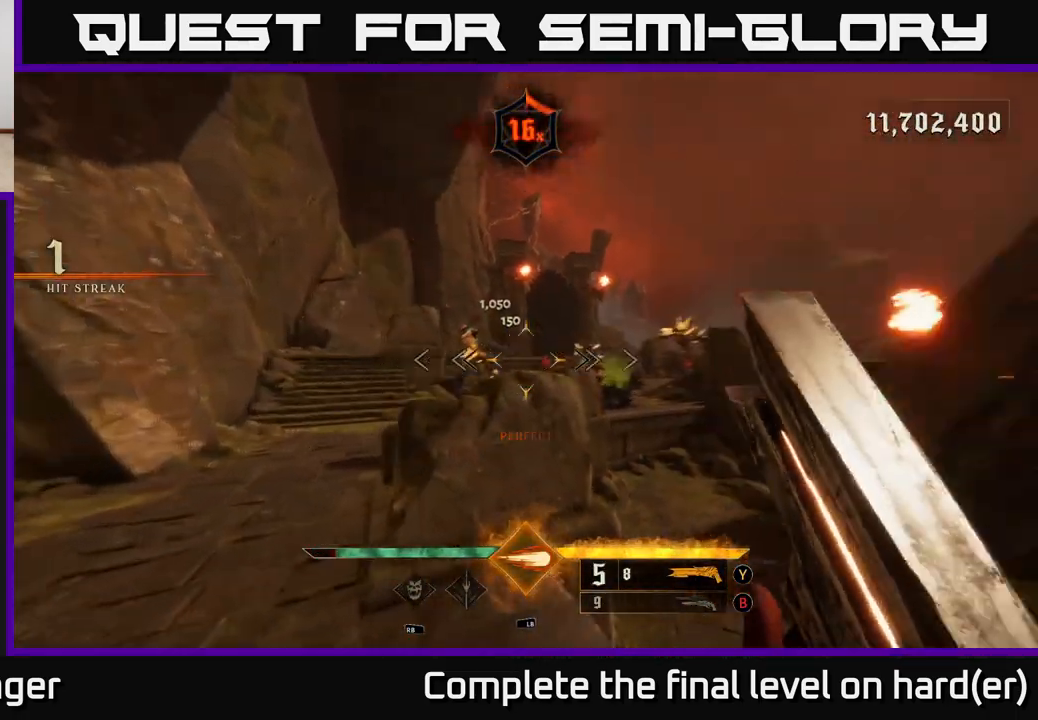
{"buttons": ["A", "L2"], "left_stick": "up", "right_stick": "center", "events": [[17, "right_stick", "right"], [100, "L1", "down"], [150, "right_stick", "center"], [200, "L1", "up"], [317, "left_stick", "left"], [467, "L2", "down"], [483, "left_stick", "up"], [500, "A", "down"]]}